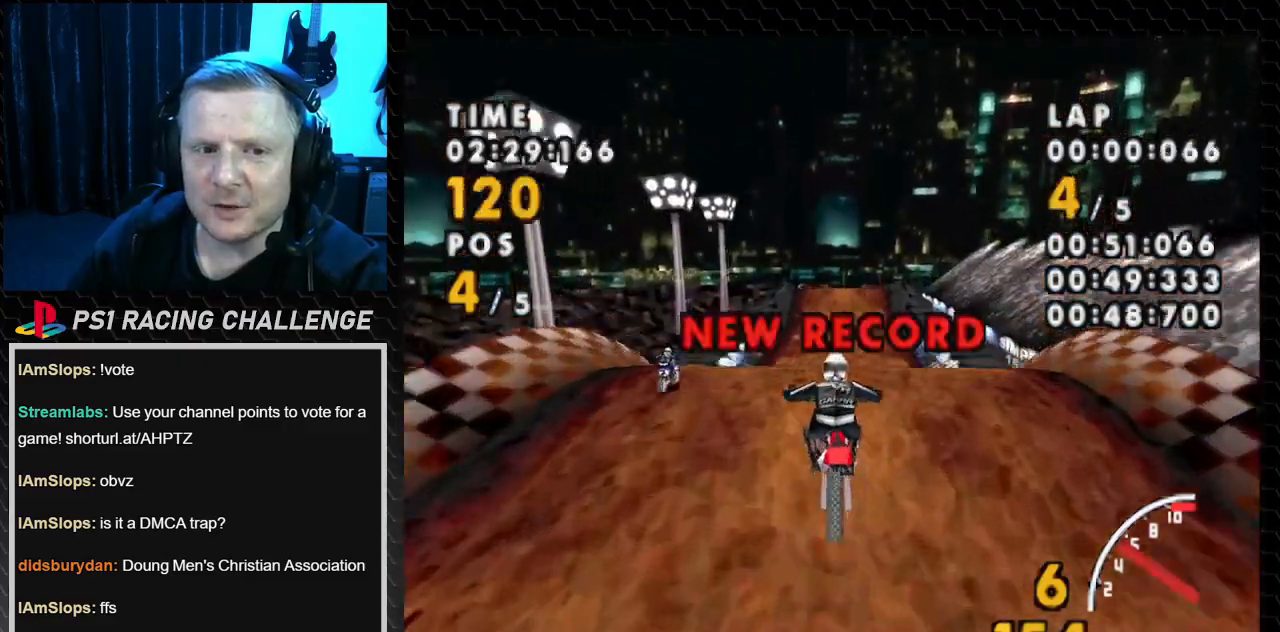
Gameplay with a controller (PlayStation layout); each line is a JSON object with the inputs held at the frame after it. "events" lists button and stick changes between this image and that frame as [ms after this image, input, new state], when the widget could be followed in between. Not read: L3 R3.
{"buttons": ["CROSS"], "events": []}
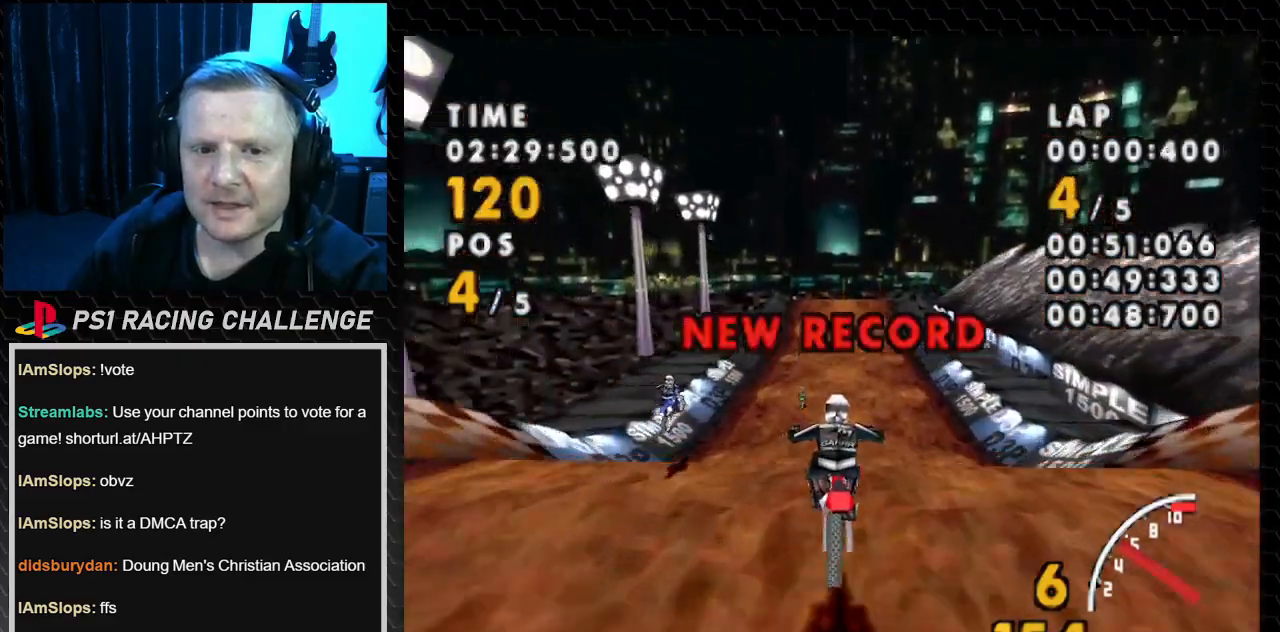
{"buttons": ["CROSS"], "events": []}
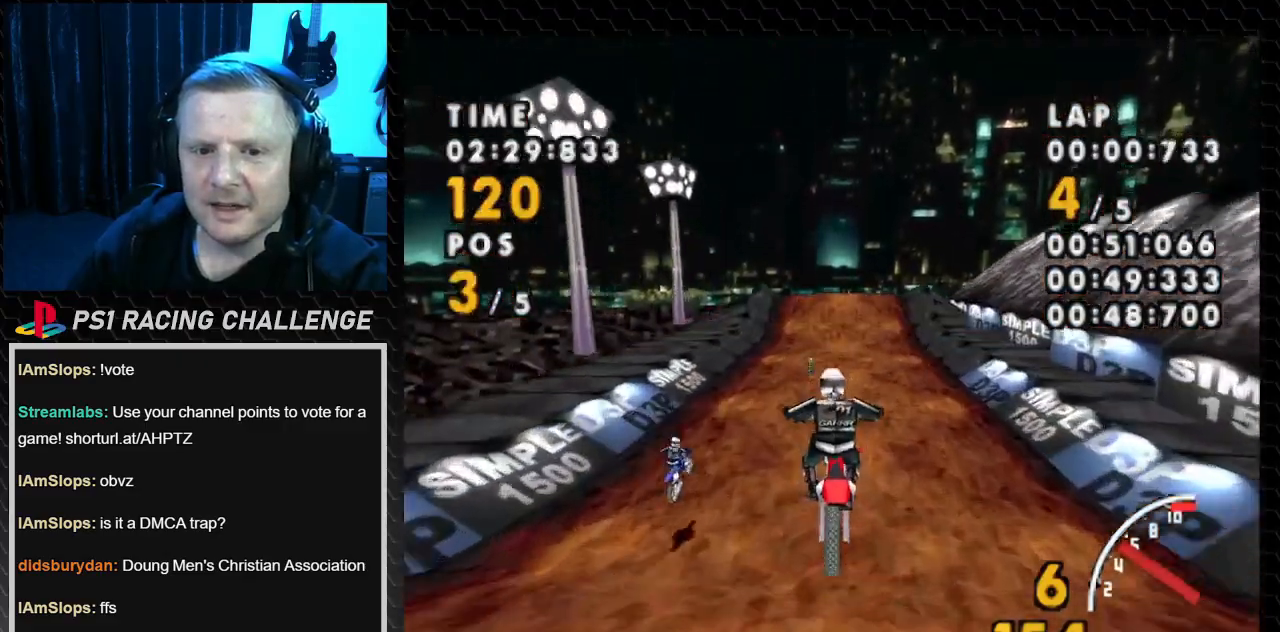
{"buttons": ["CROSS"], "events": []}
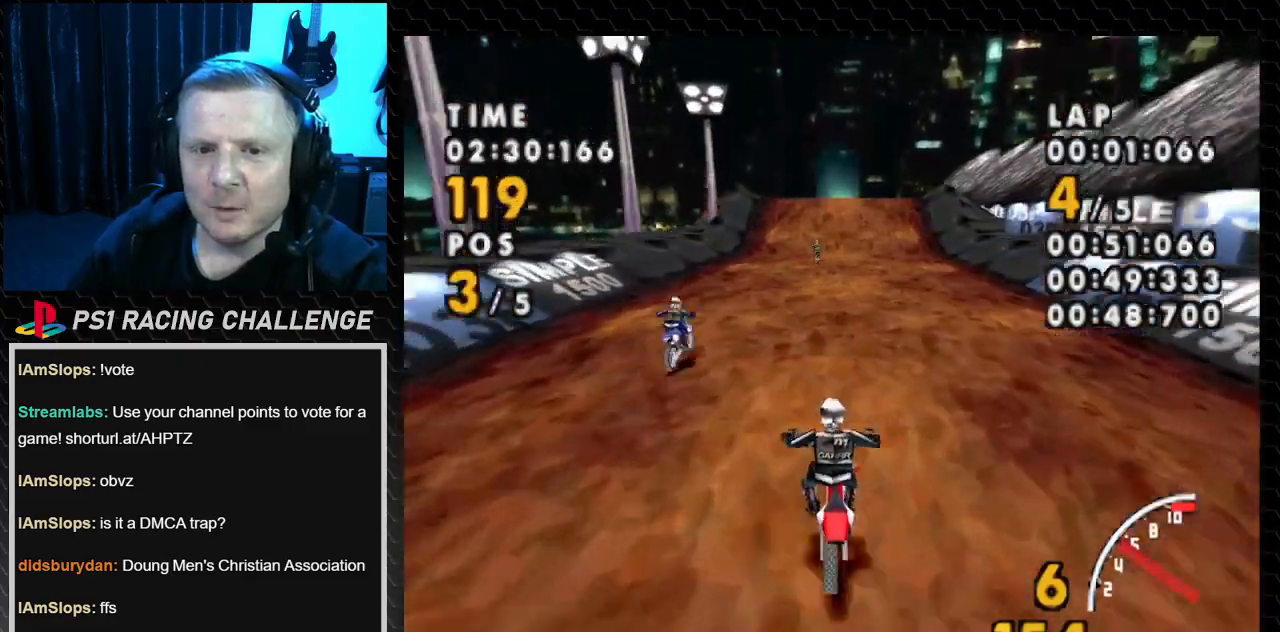
{"buttons": ["CROSS"], "events": [[66, "DPAD_RIGHT", "down"], [233, "DPAD_RIGHT", "up"]]}
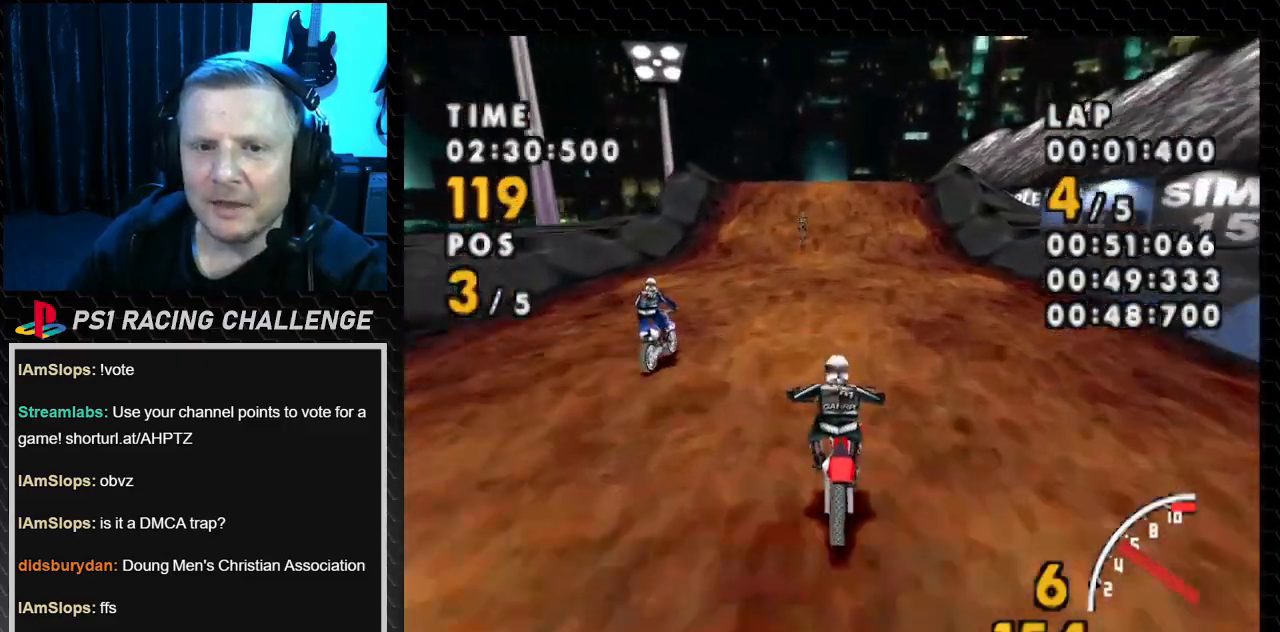
{"buttons": ["CROSS"], "events": [[167, "DPAD_LEFT", "down"], [300, "DPAD_LEFT", "up"]]}
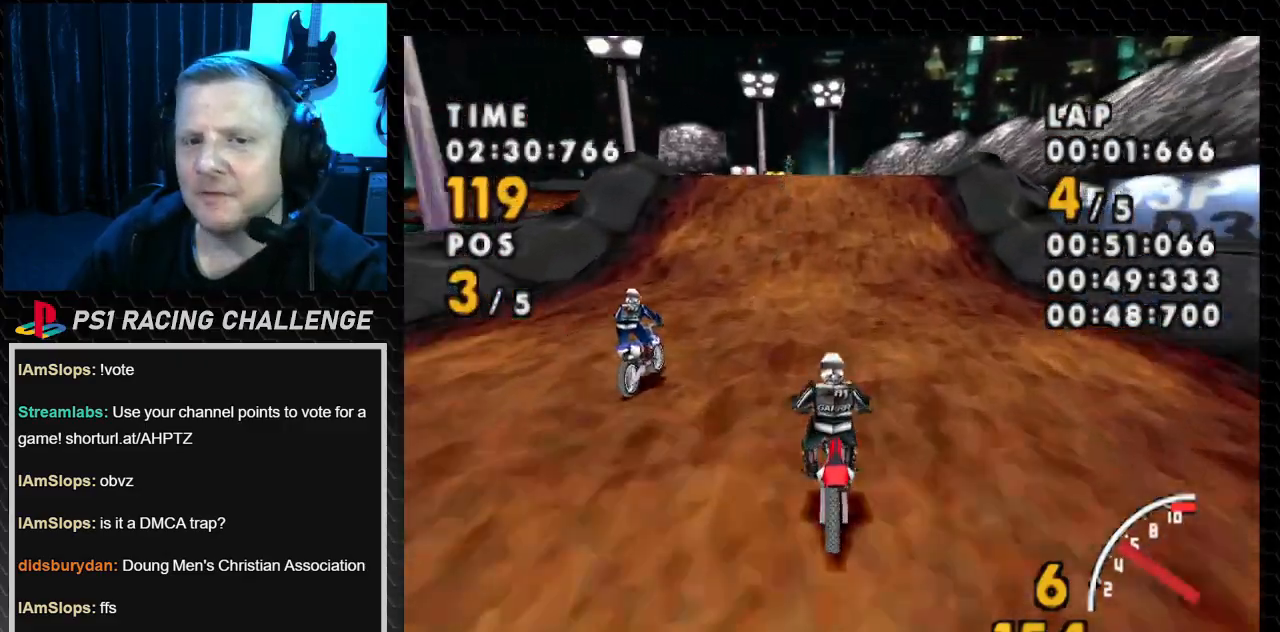
{"buttons": ["CROSS"], "events": []}
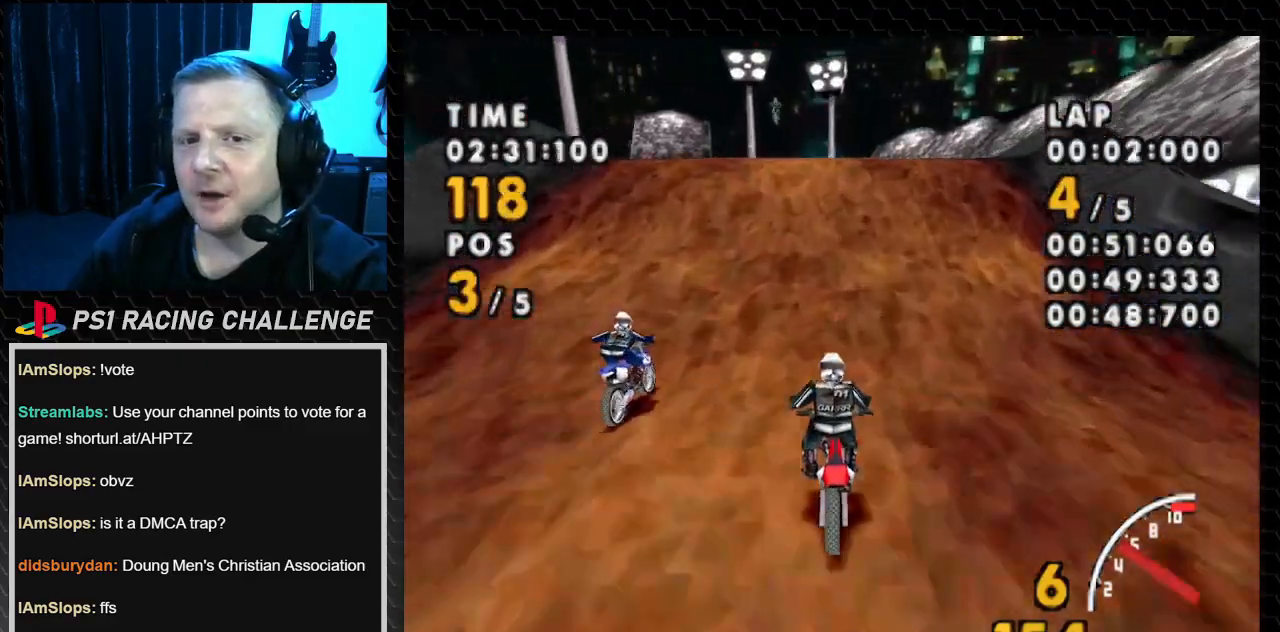
{"buttons": ["CROSS"], "events": [[33, "DPAD_LEFT", "down"], [234, "DPAD_LEFT", "up"]]}
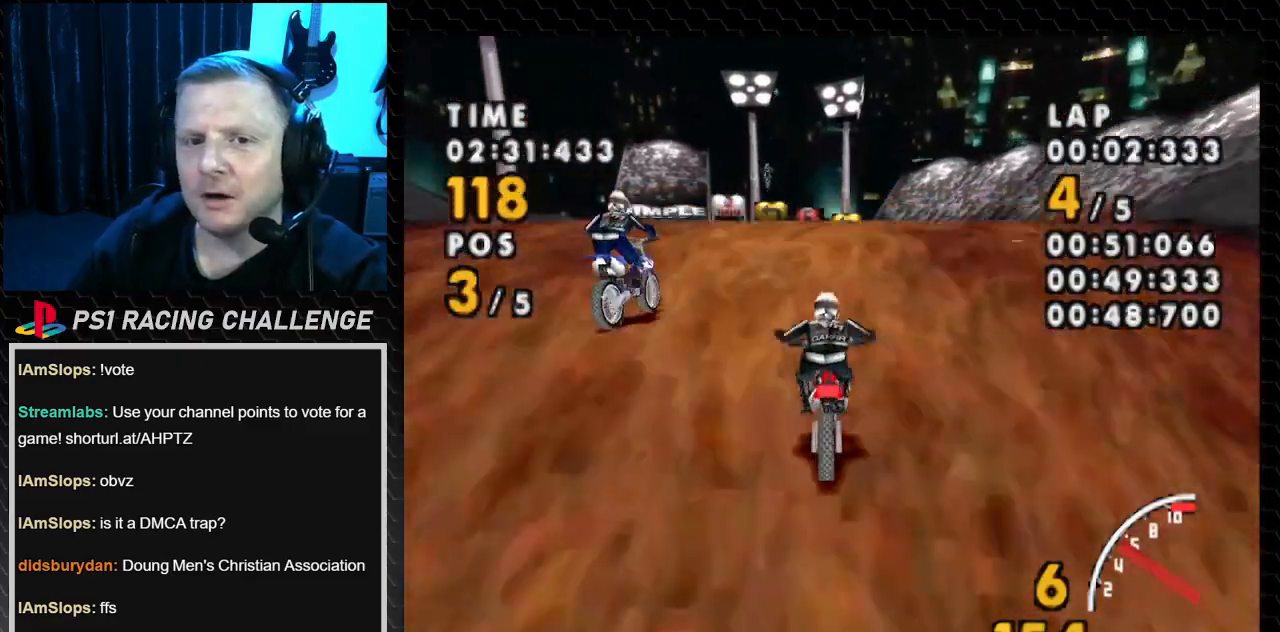
{"buttons": ["CROSS", "DPAD_LEFT"], "events": [[100, "DPAD_LEFT", "down"], [266, "DPAD_LEFT", "up"], [400, "DPAD_LEFT", "down"]]}
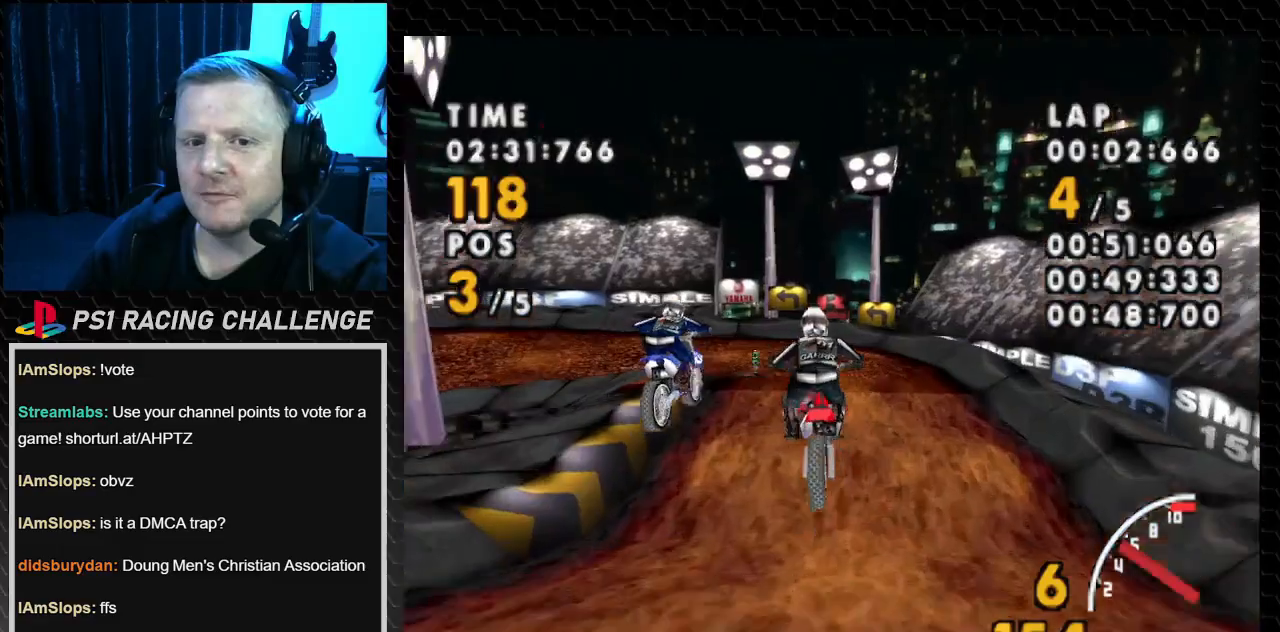
{"buttons": ["CROSS", "DPAD_LEFT"], "events": [[200, "DPAD_LEFT", "up"], [300, "DPAD_LEFT", "down"]]}
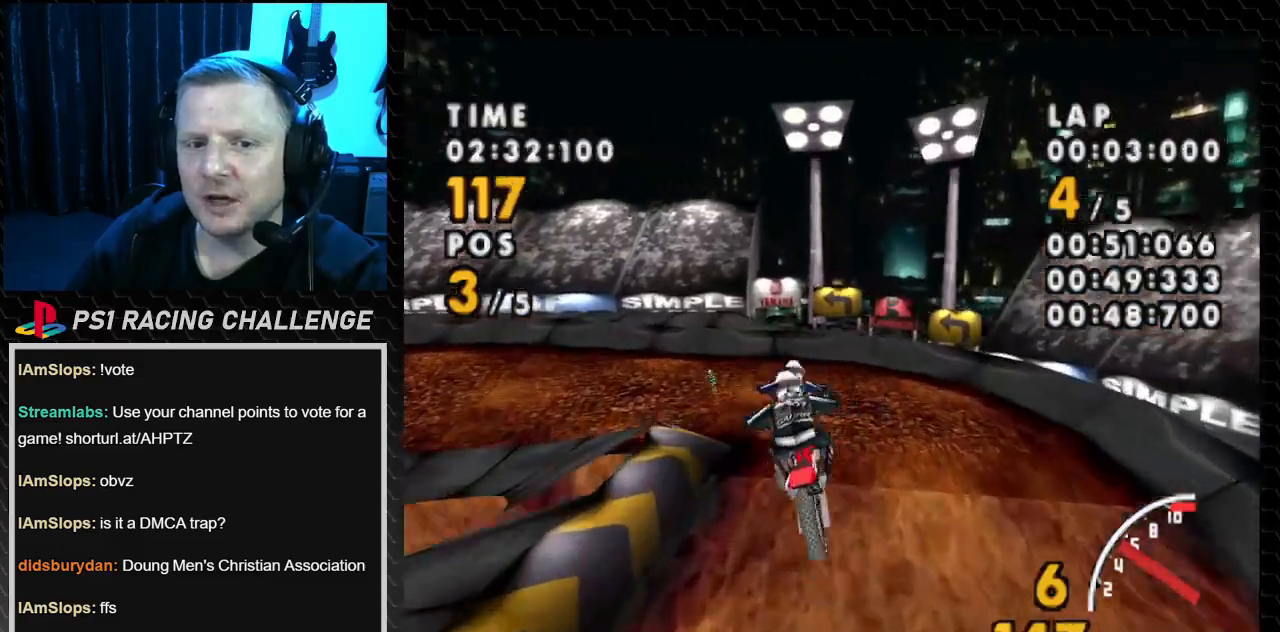
{"buttons": ["SQUARE", "DPAD_LEFT"], "events": [[266, "SQUARE", "down"], [400, "CROSS", "up"]]}
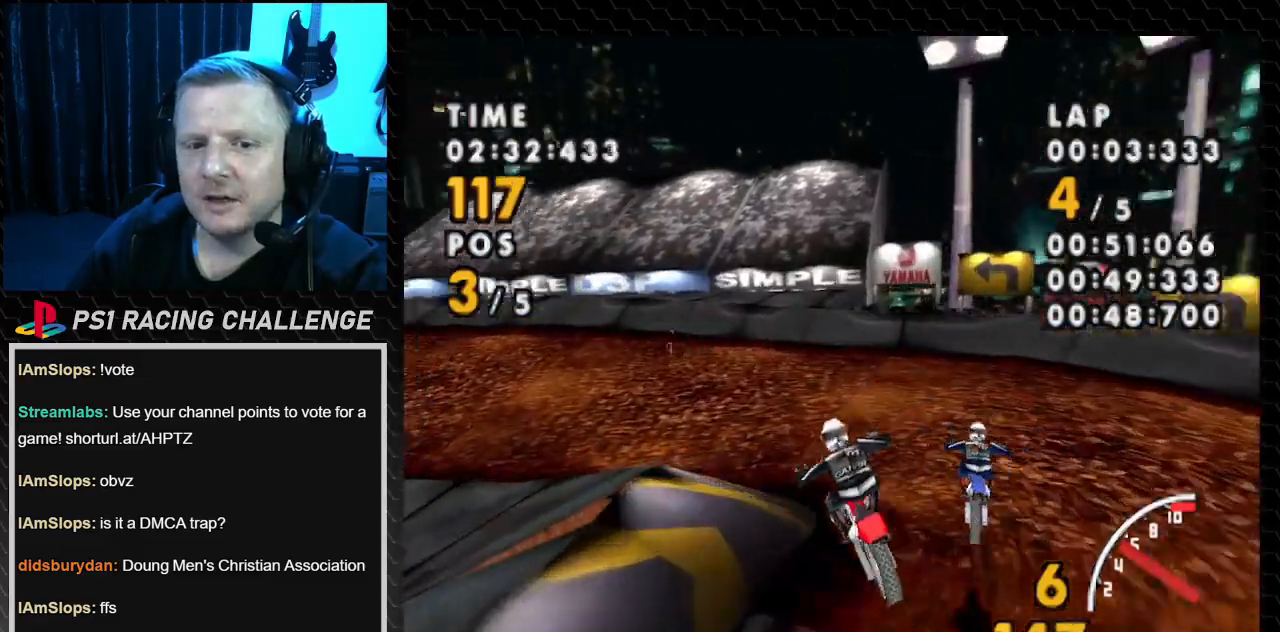
{"buttons": ["CROSS", "DPAD_LEFT"], "events": [[467, "CROSS", "down"], [467, "SQUARE", "up"]]}
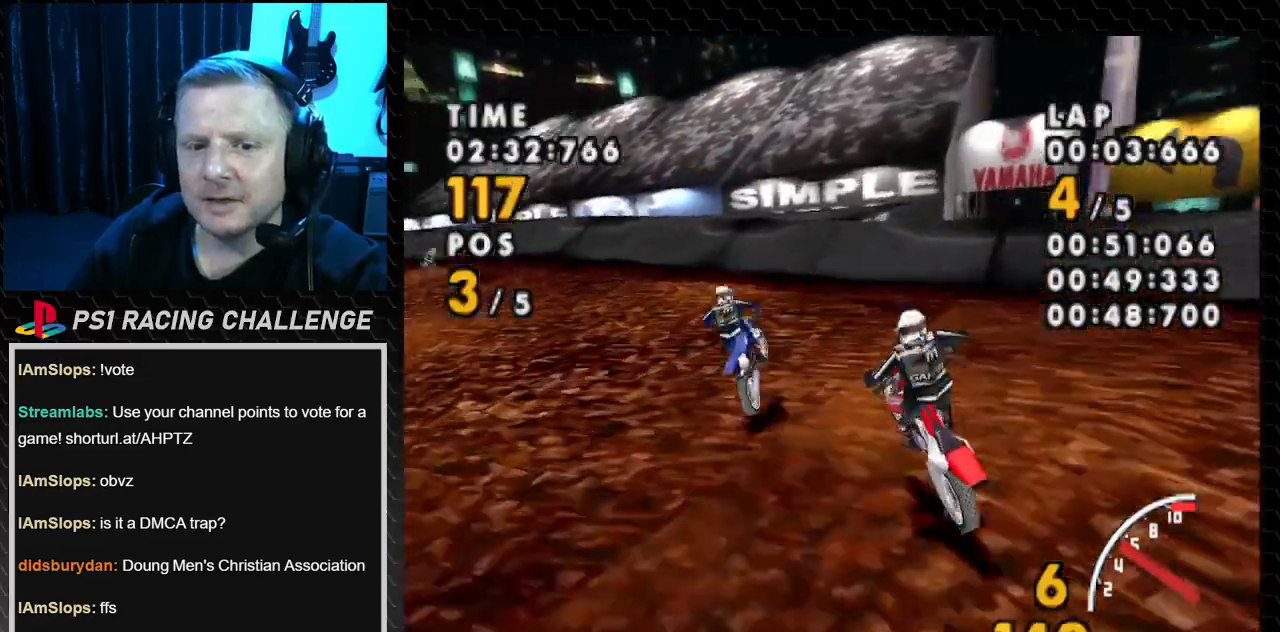
{"buttons": ["CROSS", "DPAD_LEFT"], "events": [[433, "SQUARE", "down"], [500, "SQUARE", "up"]]}
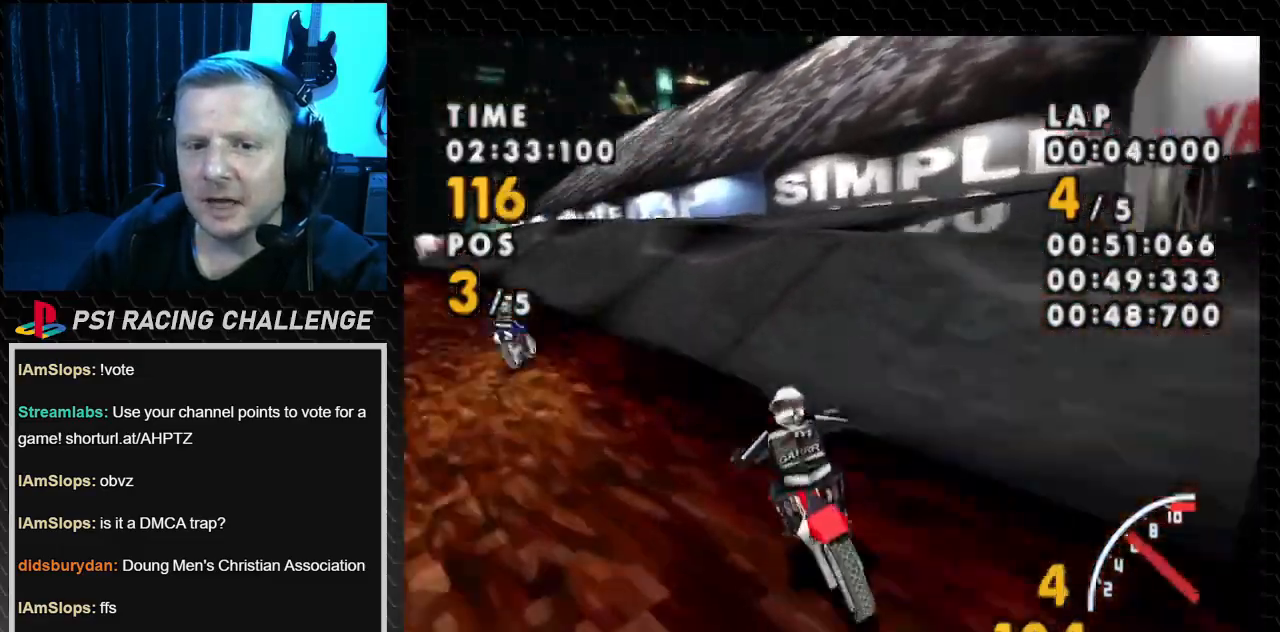
{"buttons": ["CROSS"], "events": [[434, "DPAD_LEFT", "up"]]}
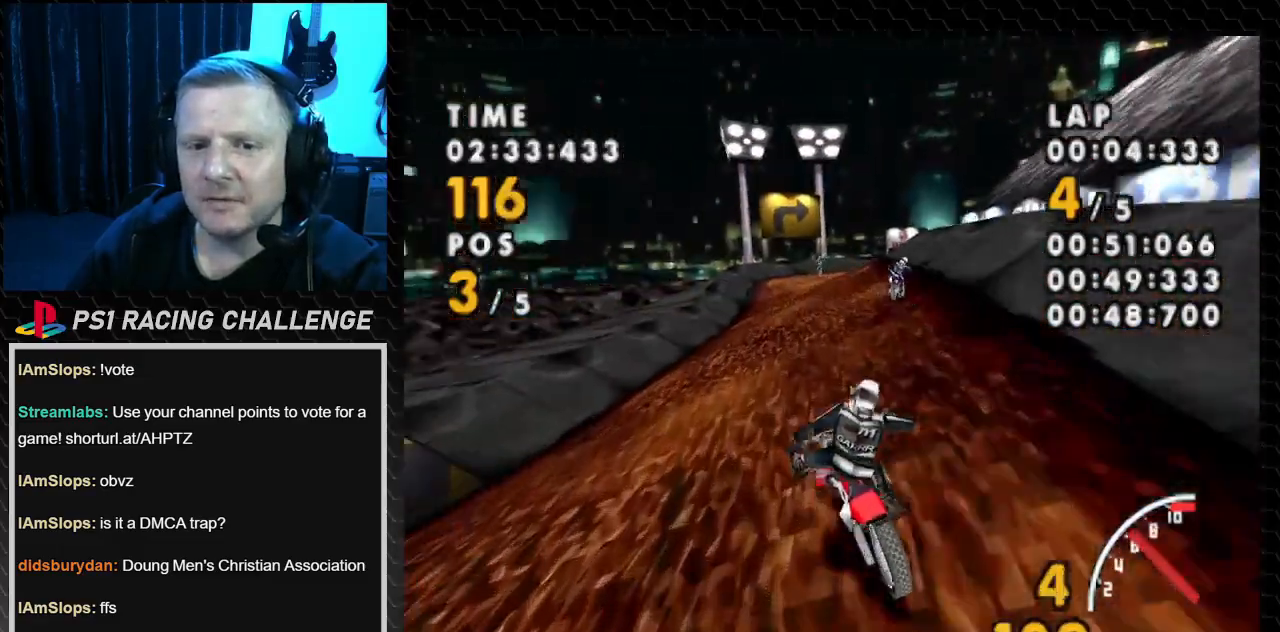
{"buttons": ["CROSS", "DPAD_RIGHT"], "events": [[66, "DPAD_RIGHT", "down"]]}
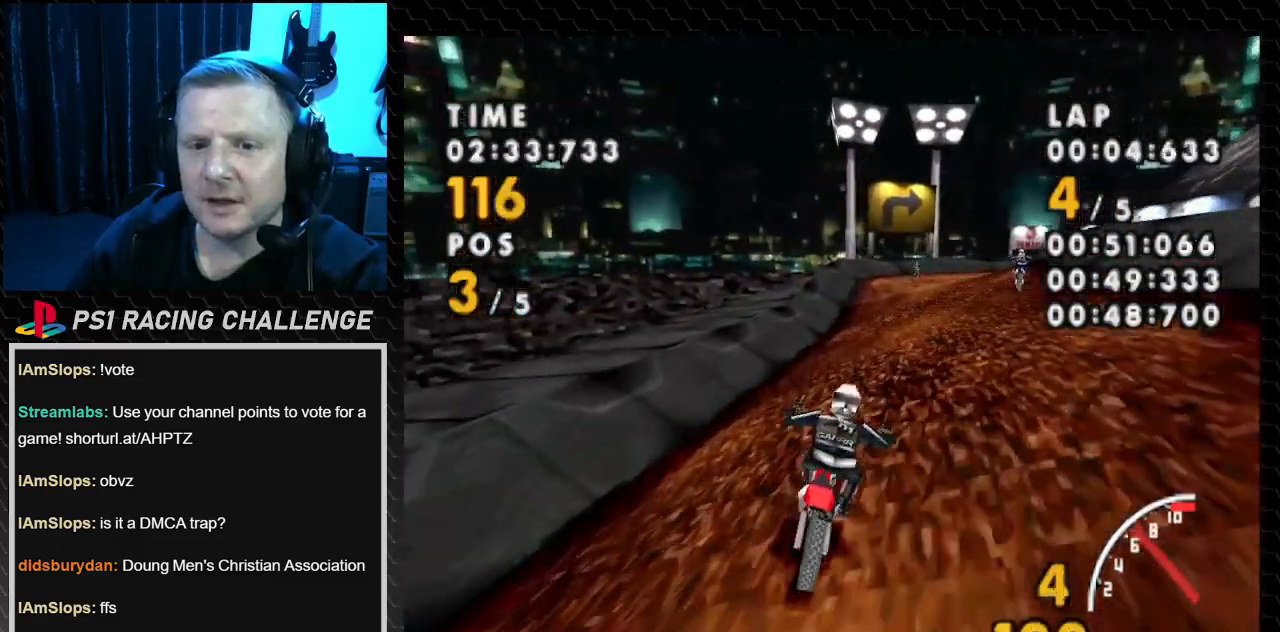
{"buttons": ["CROSS", "SQUARE", "DPAD_RIGHT"], "events": [[501, "SQUARE", "down"]]}
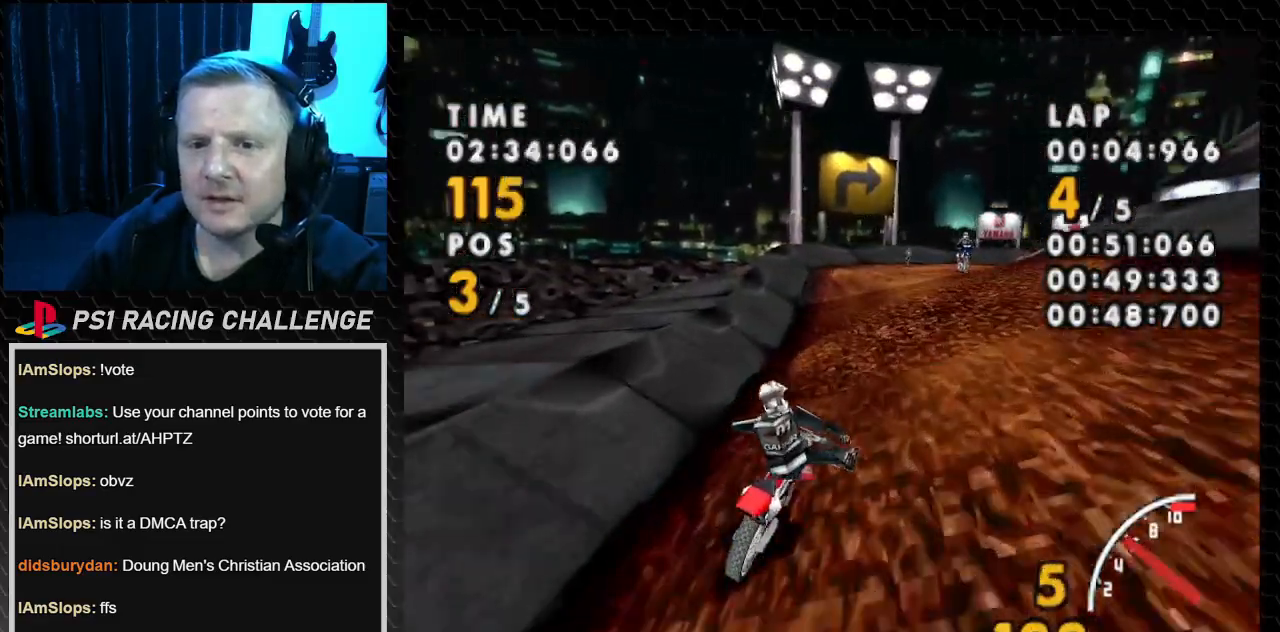
{"buttons": ["CROSS"], "events": [[100, "SQUARE", "up"], [166, "DPAD_RIGHT", "up"]]}
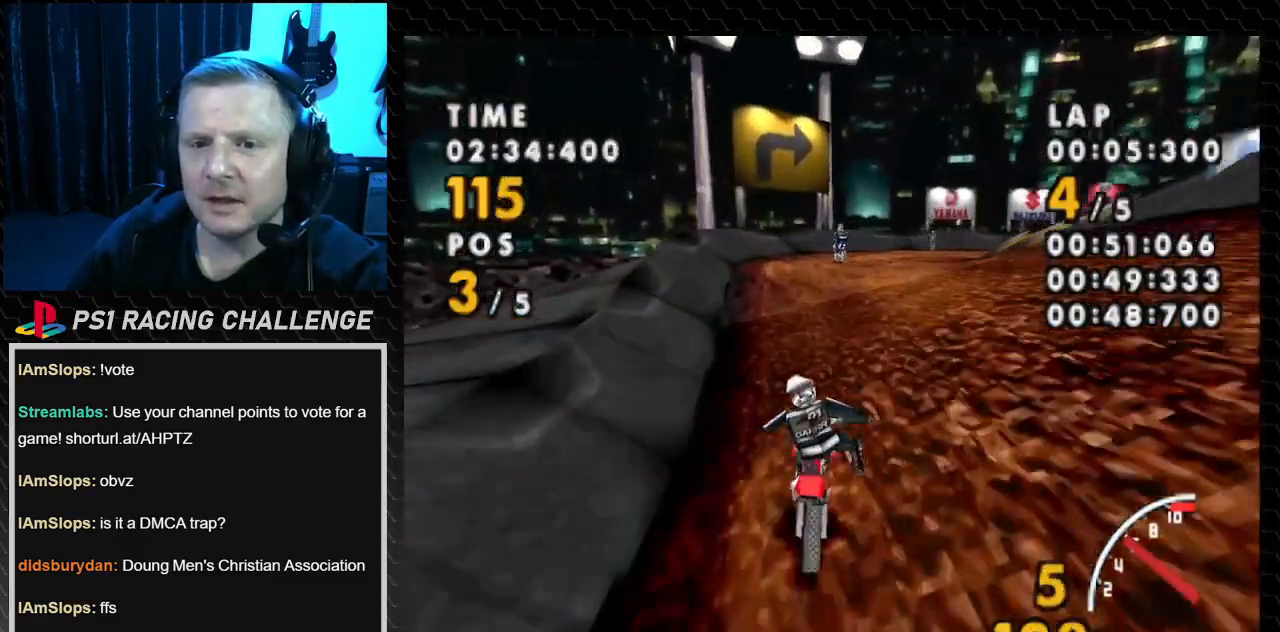
{"buttons": ["CROSS", "DPAD_RIGHT"], "events": [[67, "DPAD_RIGHT", "down"]]}
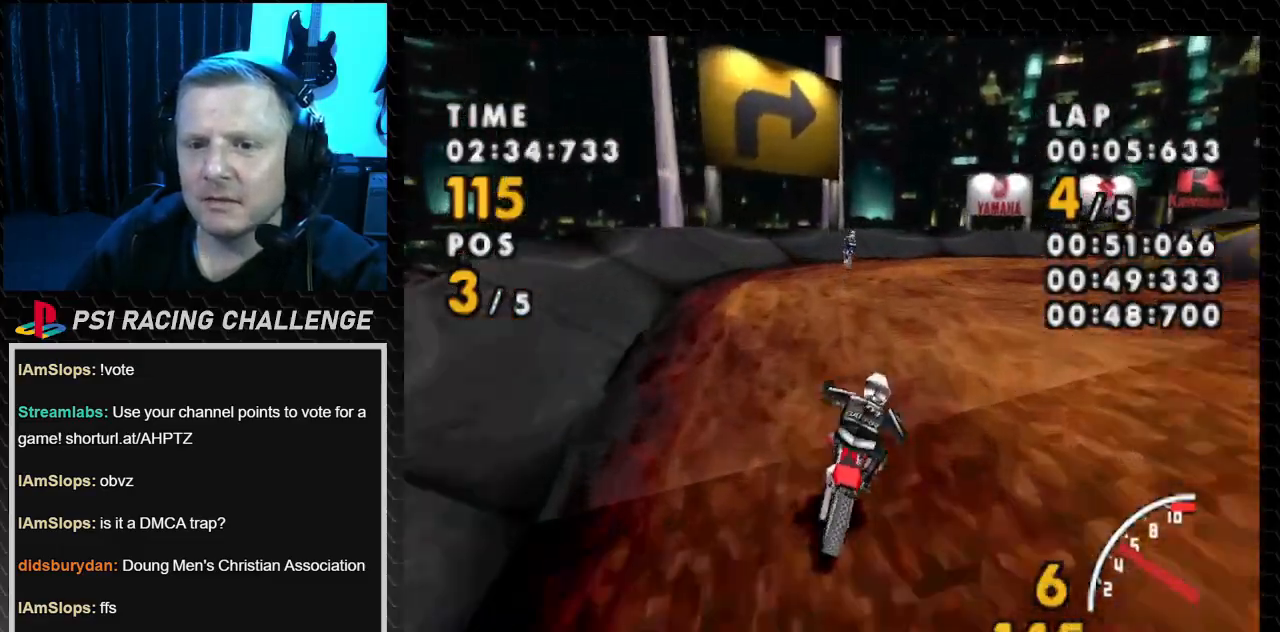
{"buttons": ["SQUARE", "DPAD_RIGHT"], "events": [[300, "SQUARE", "down"], [367, "CROSS", "up"]]}
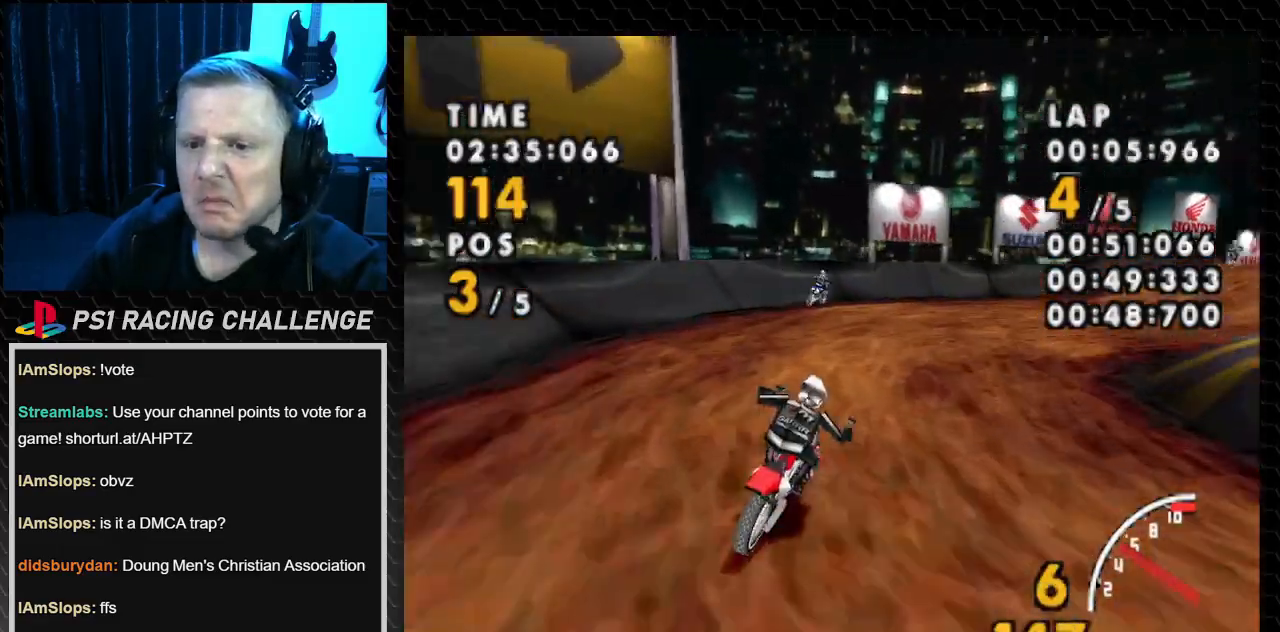
{"buttons": ["SQUARE", "DPAD_RIGHT"], "events": []}
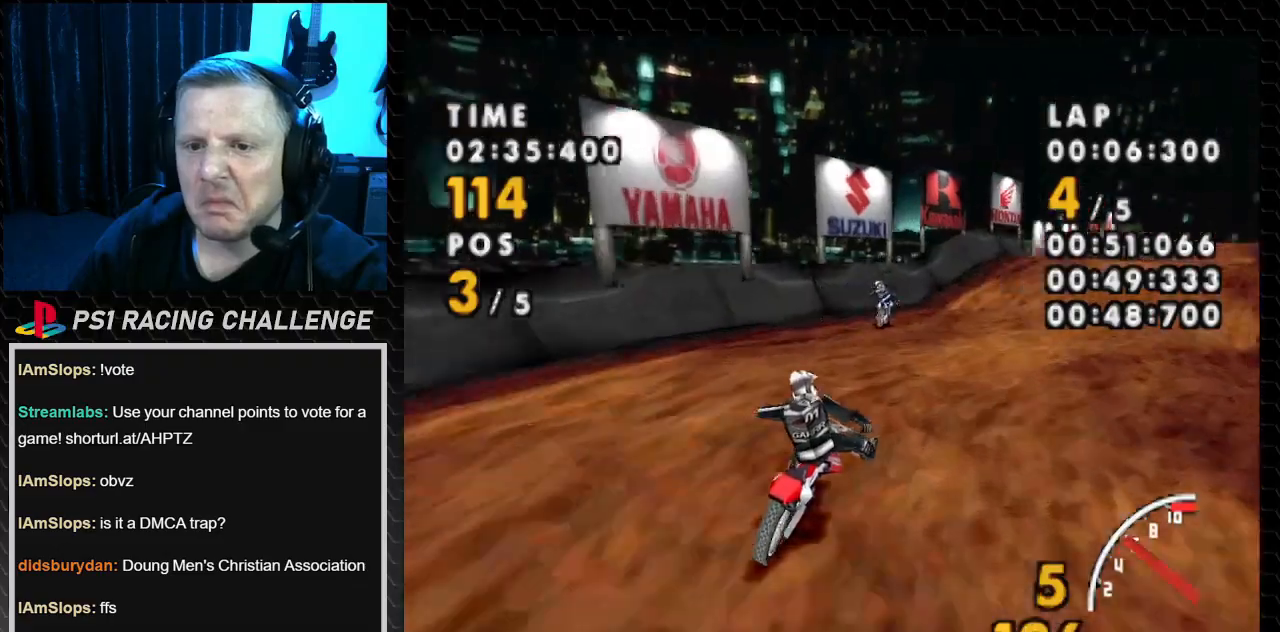
{"buttons": ["CROSS"], "events": [[66, "CROSS", "down"], [100, "SQUARE", "up"], [467, "DPAD_RIGHT", "up"]]}
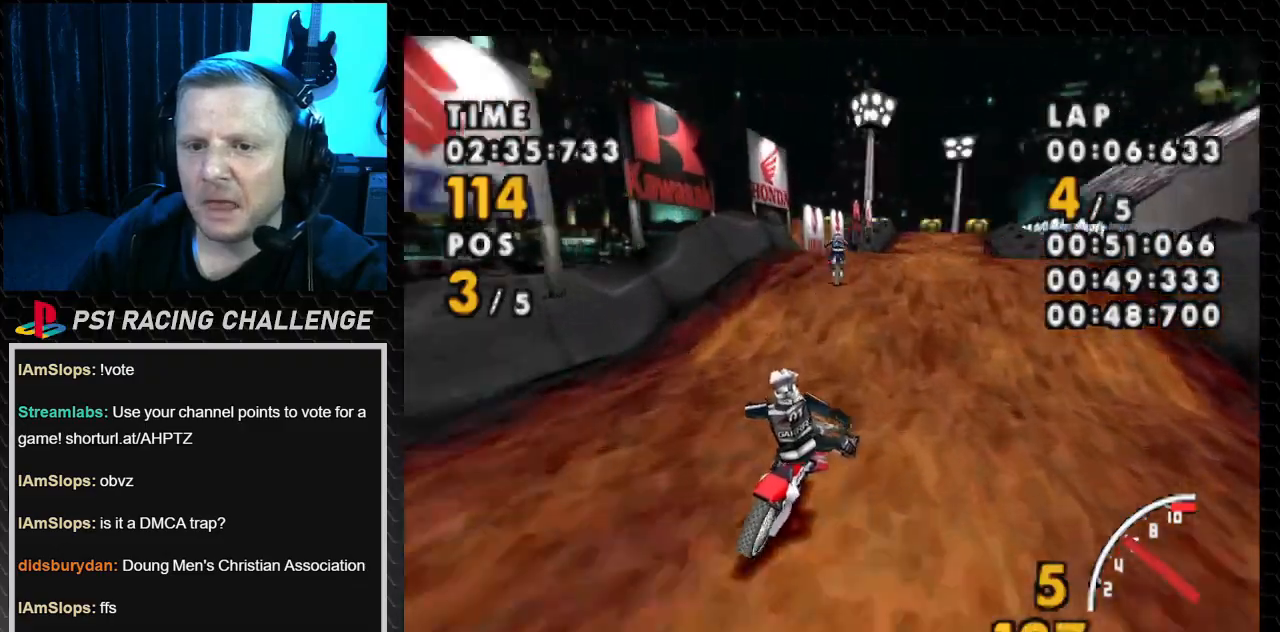
{"buttons": ["CROSS", "DPAD_RIGHT"], "events": [[334, "DPAD_RIGHT", "down"]]}
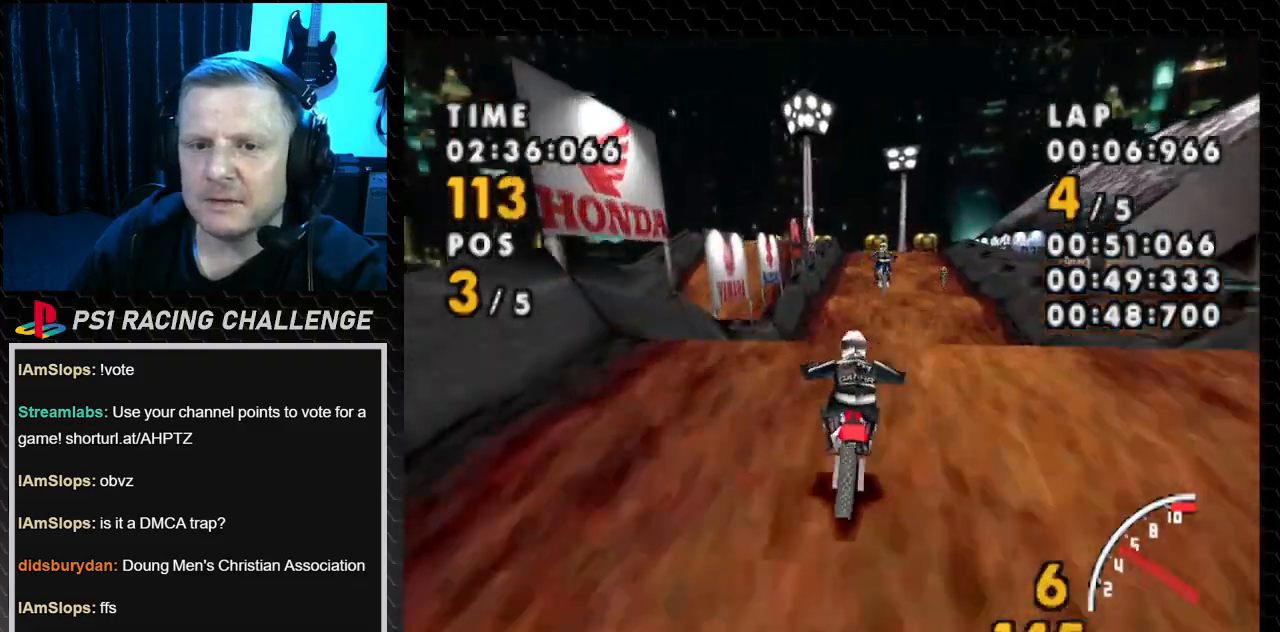
{"buttons": ["CROSS"], "events": [[133, "DPAD_RIGHT", "up"]]}
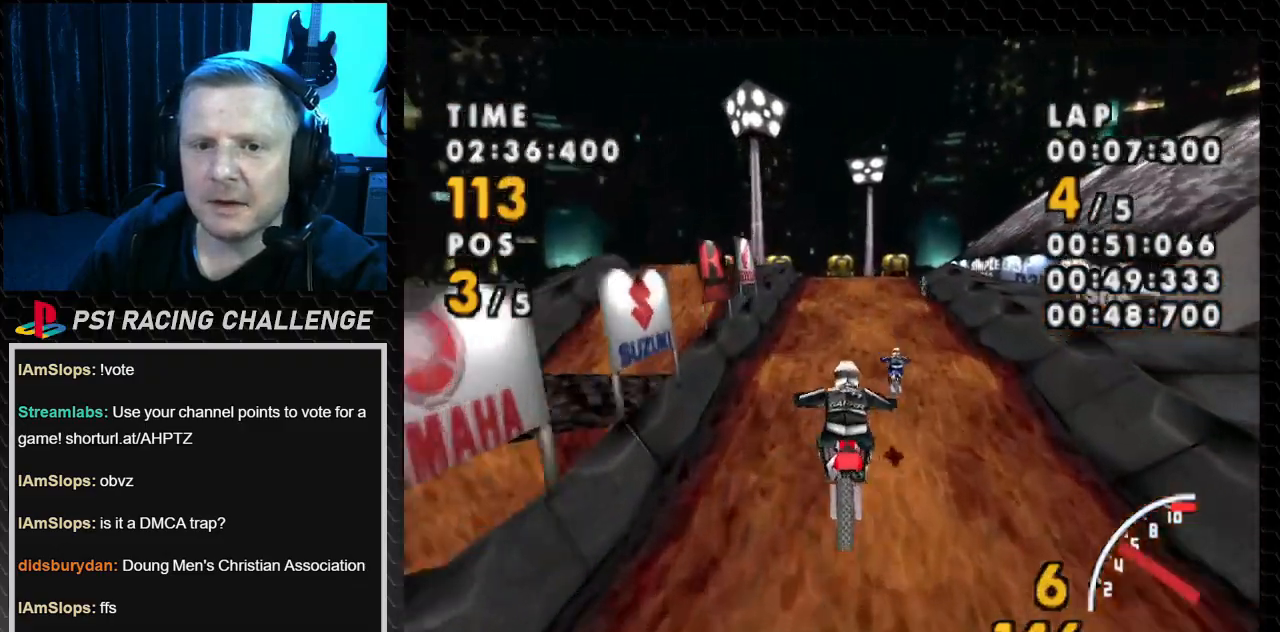
{"buttons": ["CROSS"], "events": [[234, "DPAD_RIGHT", "down"], [434, "DPAD_RIGHT", "up"]]}
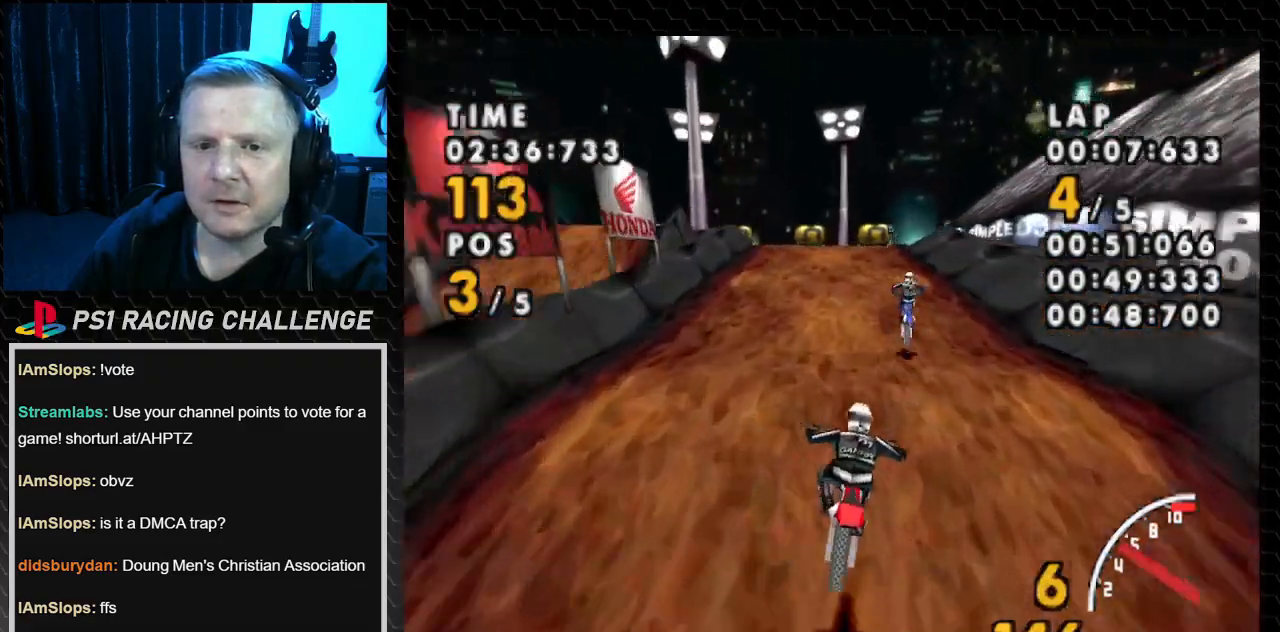
{"buttons": ["CROSS"], "events": [[200, "DPAD_LEFT", "down"], [433, "DPAD_LEFT", "up"]]}
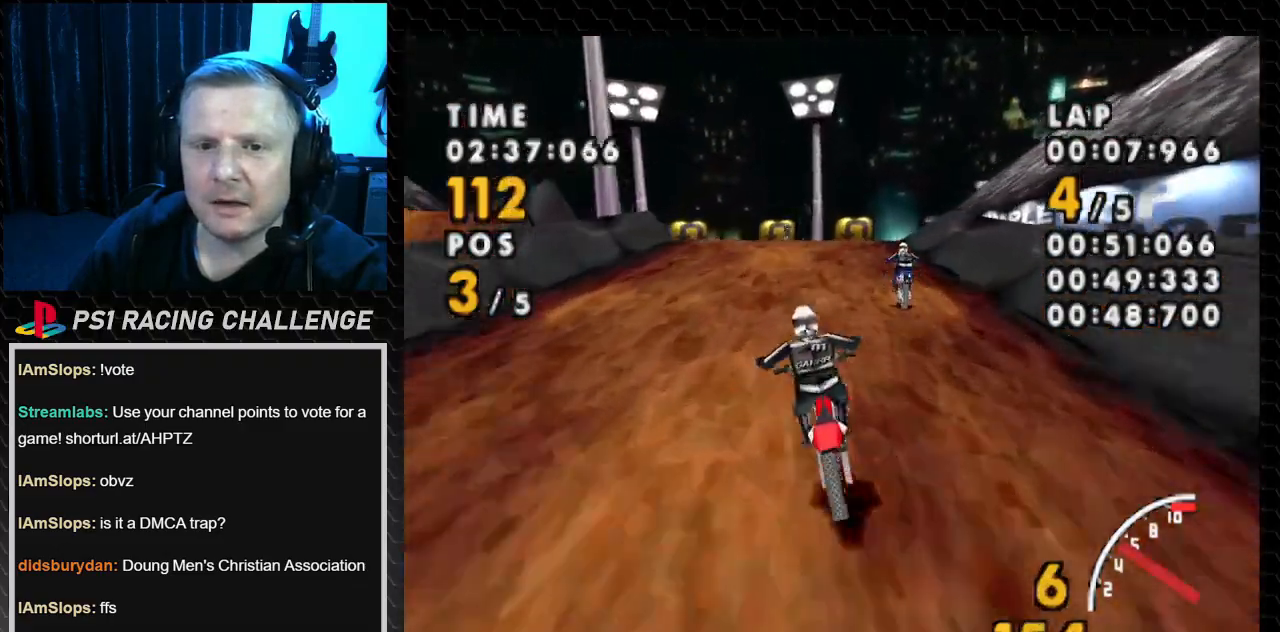
{"buttons": ["CROSS", "DPAD_LEFT"], "events": [[334, "DPAD_LEFT", "down"]]}
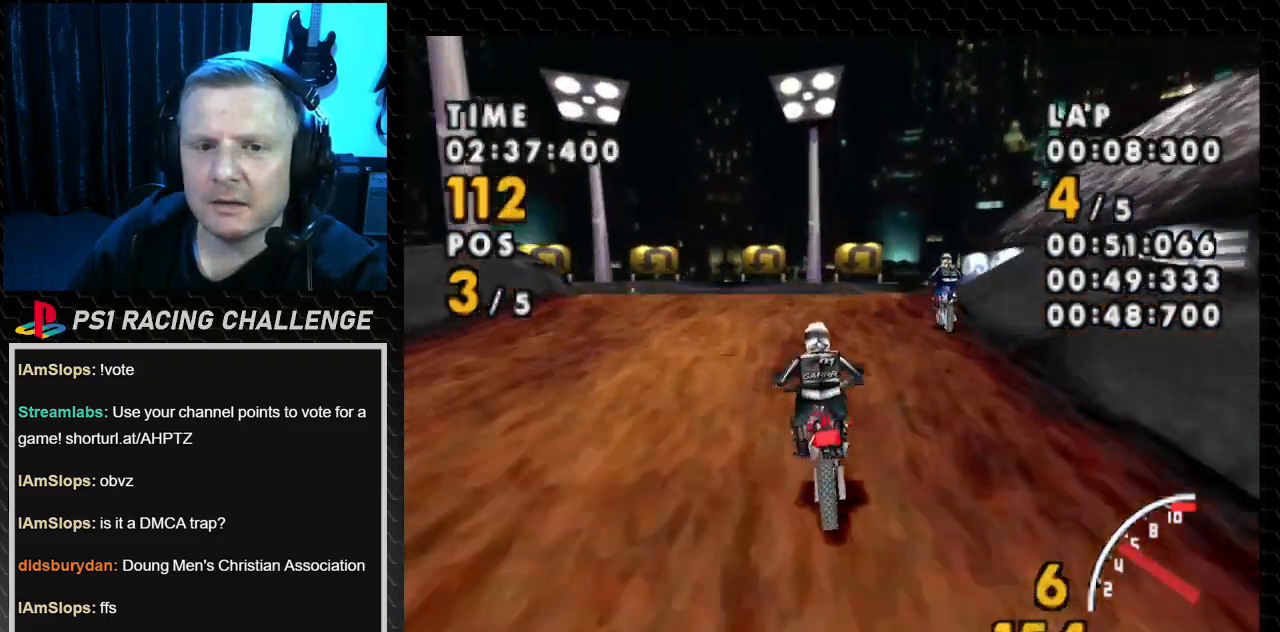
{"buttons": ["SQUARE", "DPAD_LEFT"], "events": [[166, "SQUARE", "down"], [233, "CROSS", "up"]]}
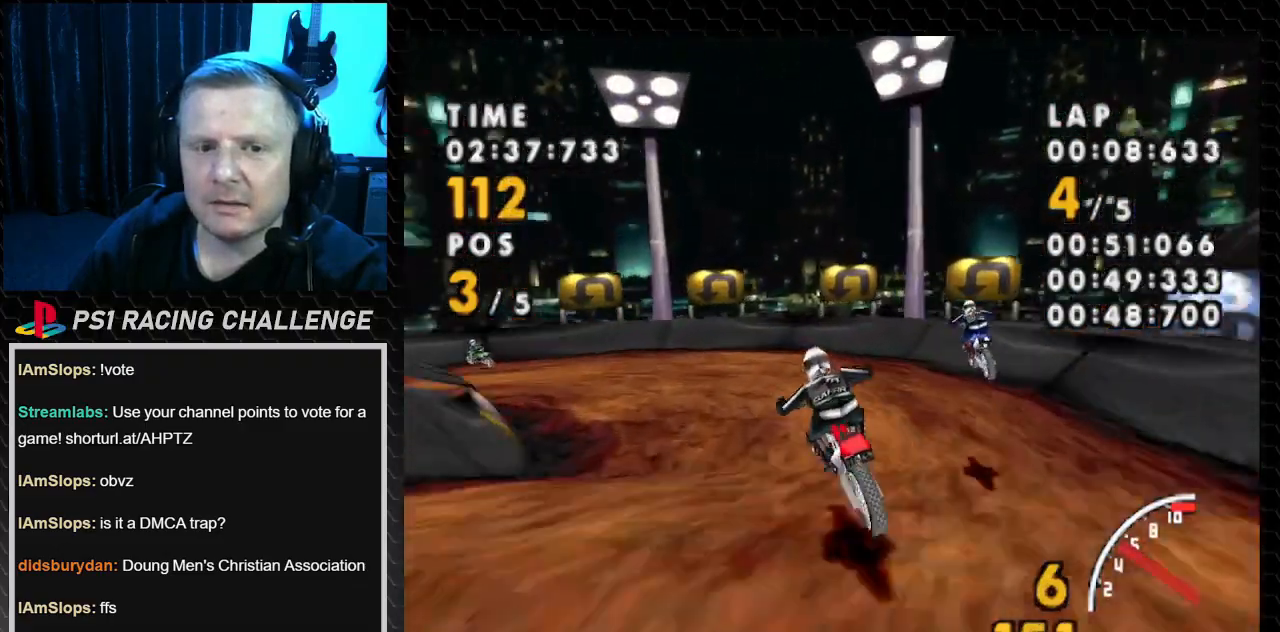
{"buttons": ["SQUARE", "DPAD_LEFT"], "events": []}
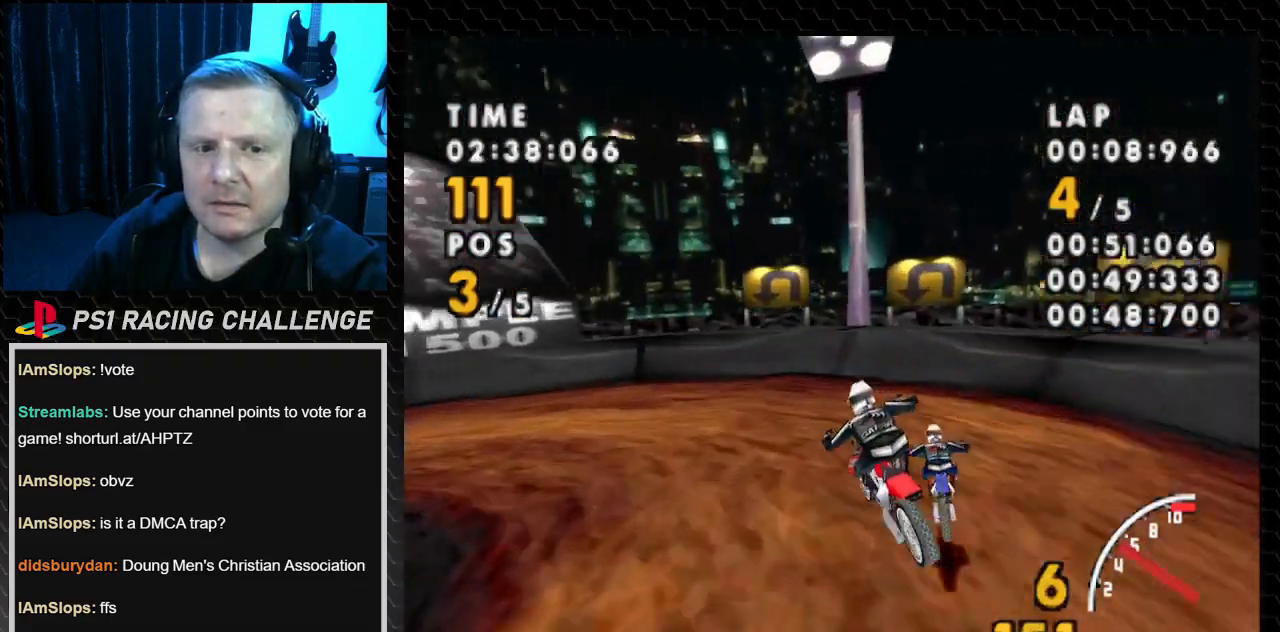
{"buttons": ["SQUARE", "DPAD_LEFT"], "events": []}
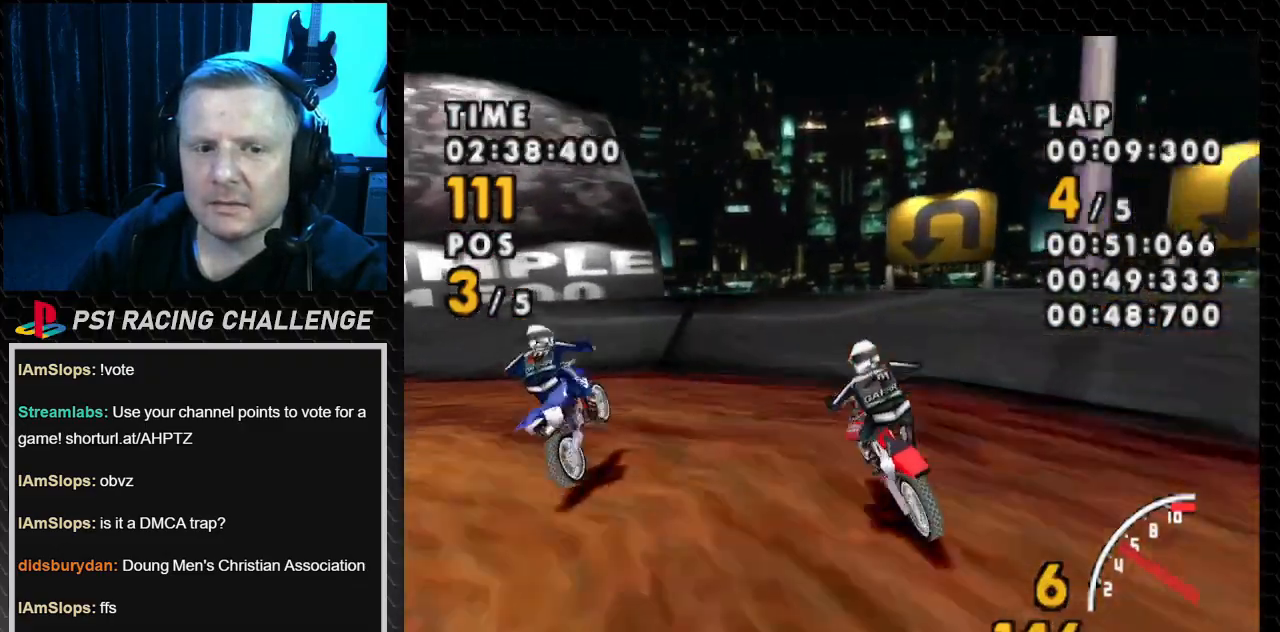
{"buttons": ["CROSS", "DPAD_LEFT"], "events": [[334, "CROSS", "down"], [400, "SQUARE", "up"]]}
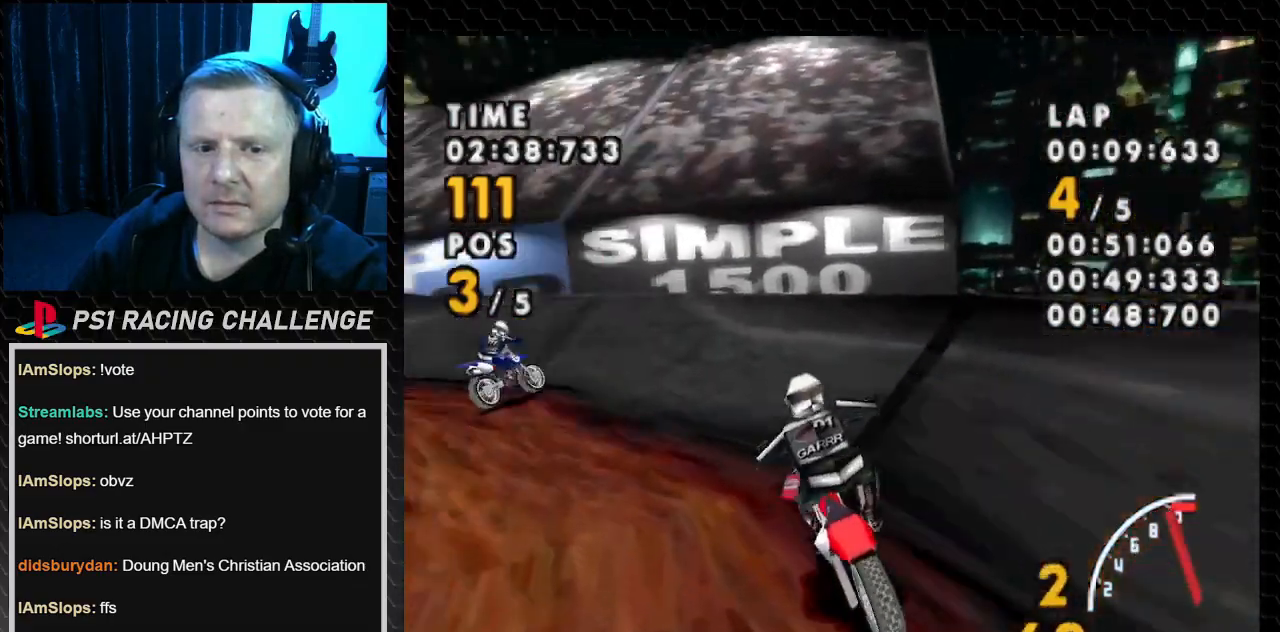
{"buttons": ["CROSS", "DPAD_LEFT"], "events": []}